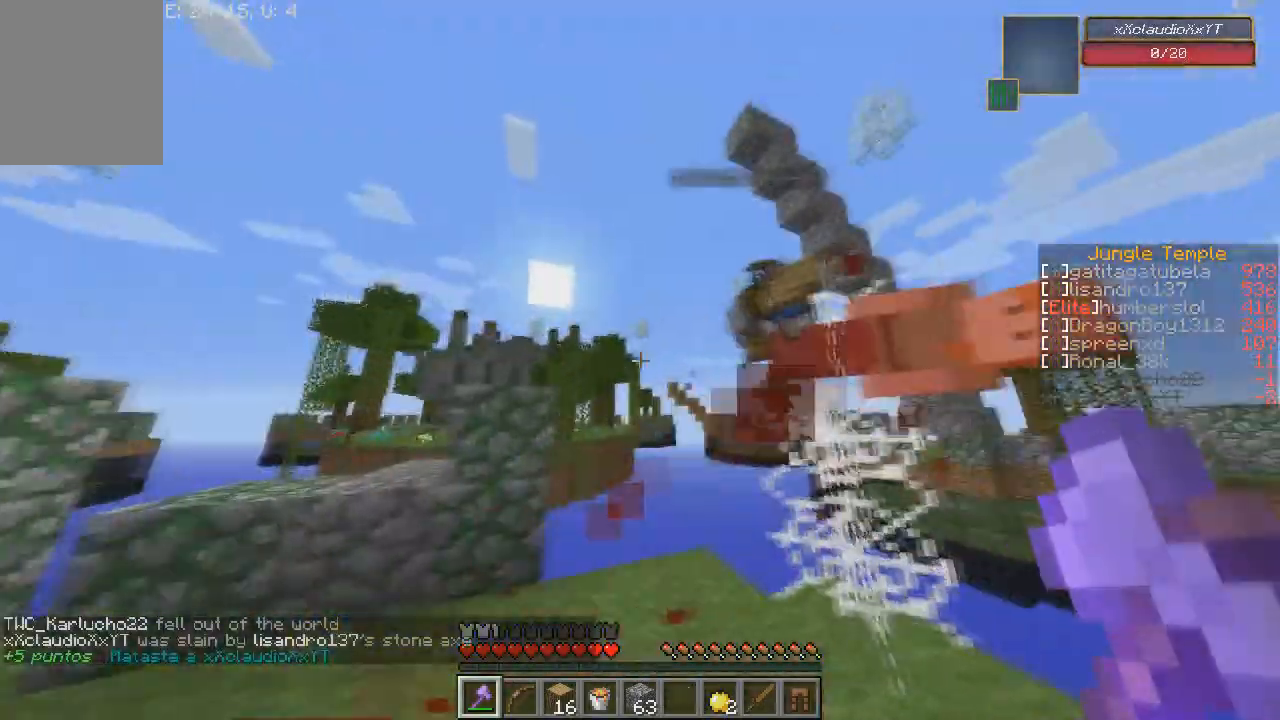
Gameplay with keyboard and mouse; each line is a JSON object with the keys and mouse buttons held at the frame after it. "events" lists presses ("down") and releases ("up") of "a", "d", "s", "w", "mouse_left" and "mouse_right" between this image and that frame as [ms after this image, input, new state], when the widget could be followed in between. "mouse_left", "mouse_right" = the "left", "right" buttons of the "mouse" list. No other keys are recorded. Fast repeated clicks can show as one long hold. Mouse movement is not recorded.
{"keys": ["a"], "mouse": [], "events": [[100, "w", "down"], [133, "d", "up"], [233, "w", "up"], [467, "a", "down"]]}
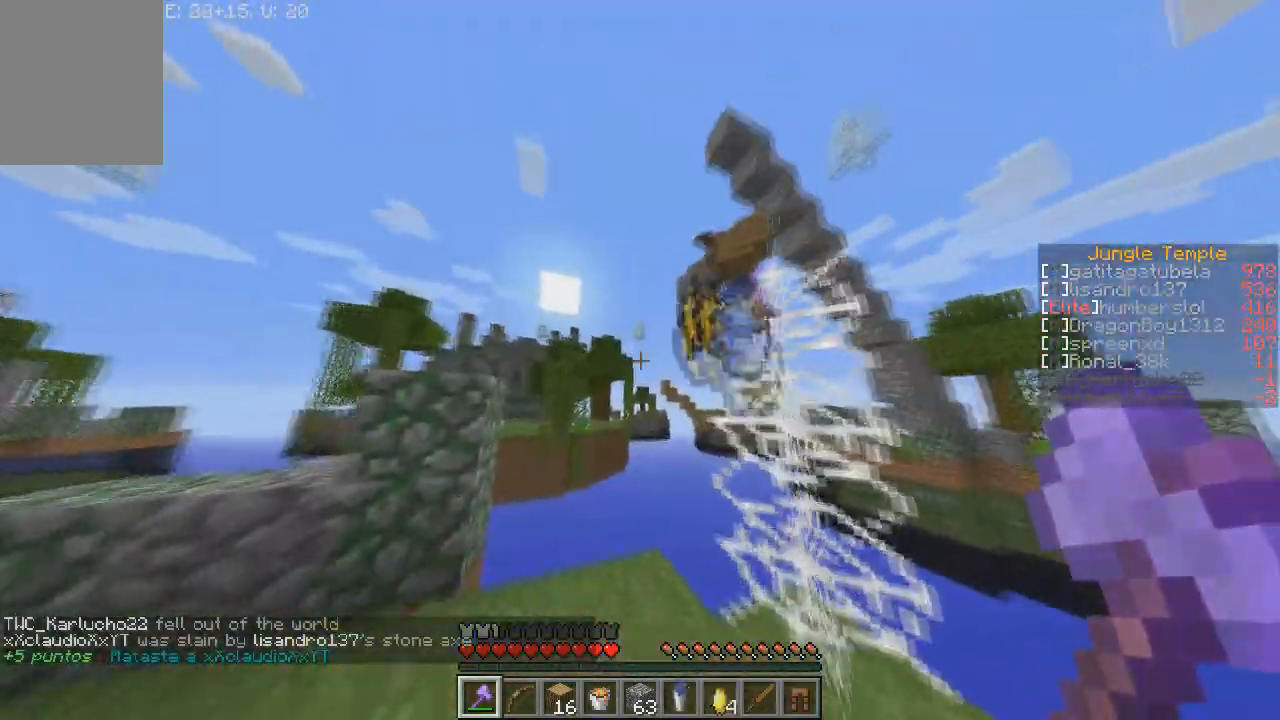
{"keys": ["a"], "mouse": [], "events": [[100, "a", "up"], [267, "w", "down"], [334, "w", "up"], [467, "a", "down"]]}
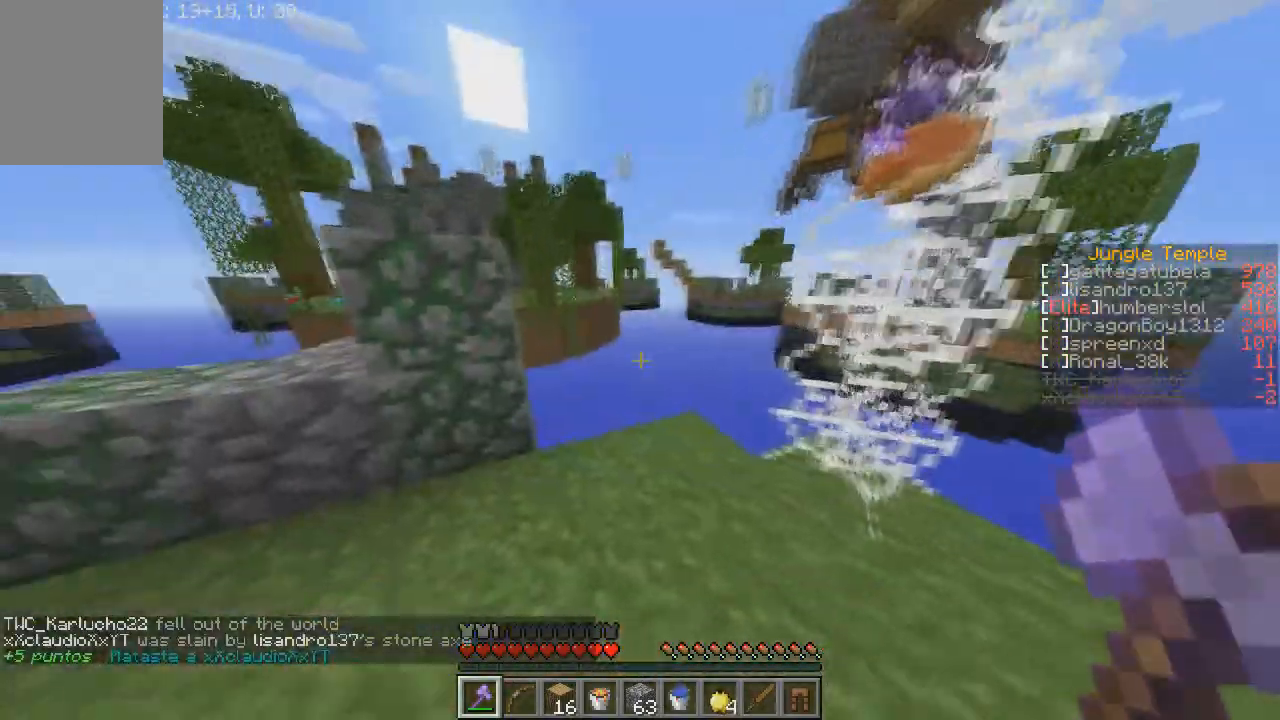
{"keys": [], "mouse": [], "events": [[200, "a", "up"]]}
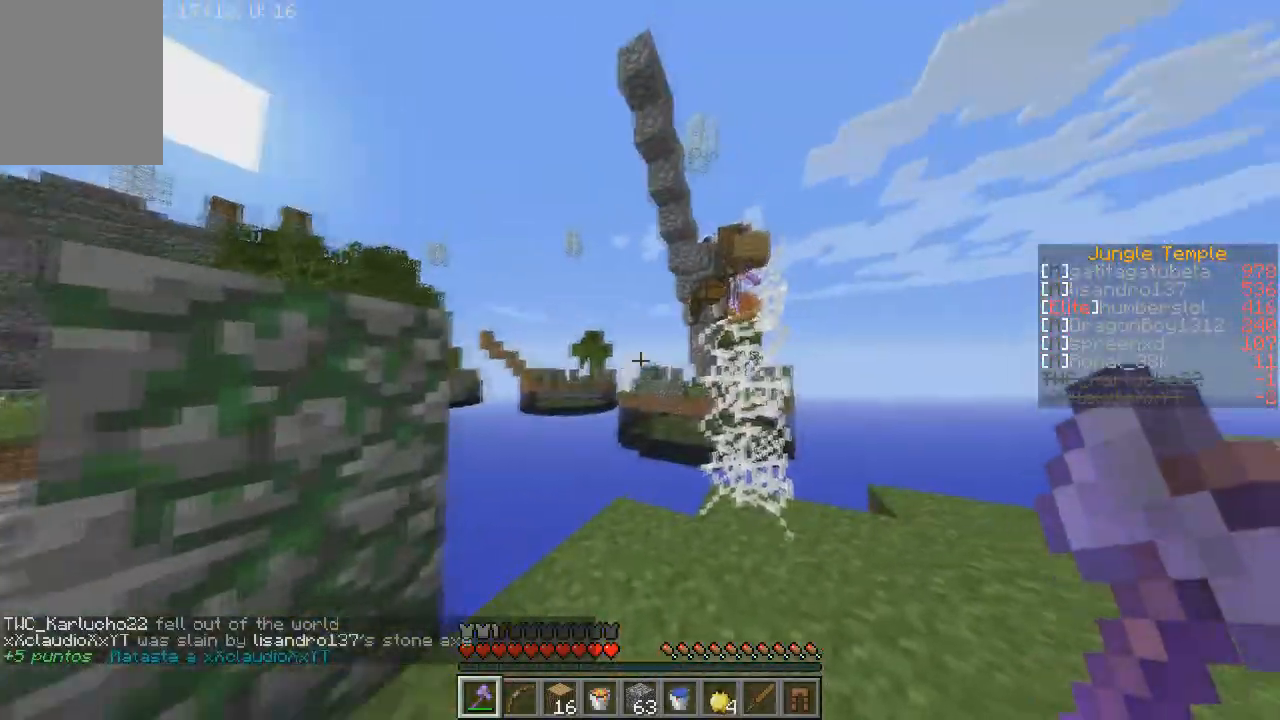
{"keys": ["d", "w"], "mouse": [], "events": [[167, "d", "down"], [400, "w", "down"]]}
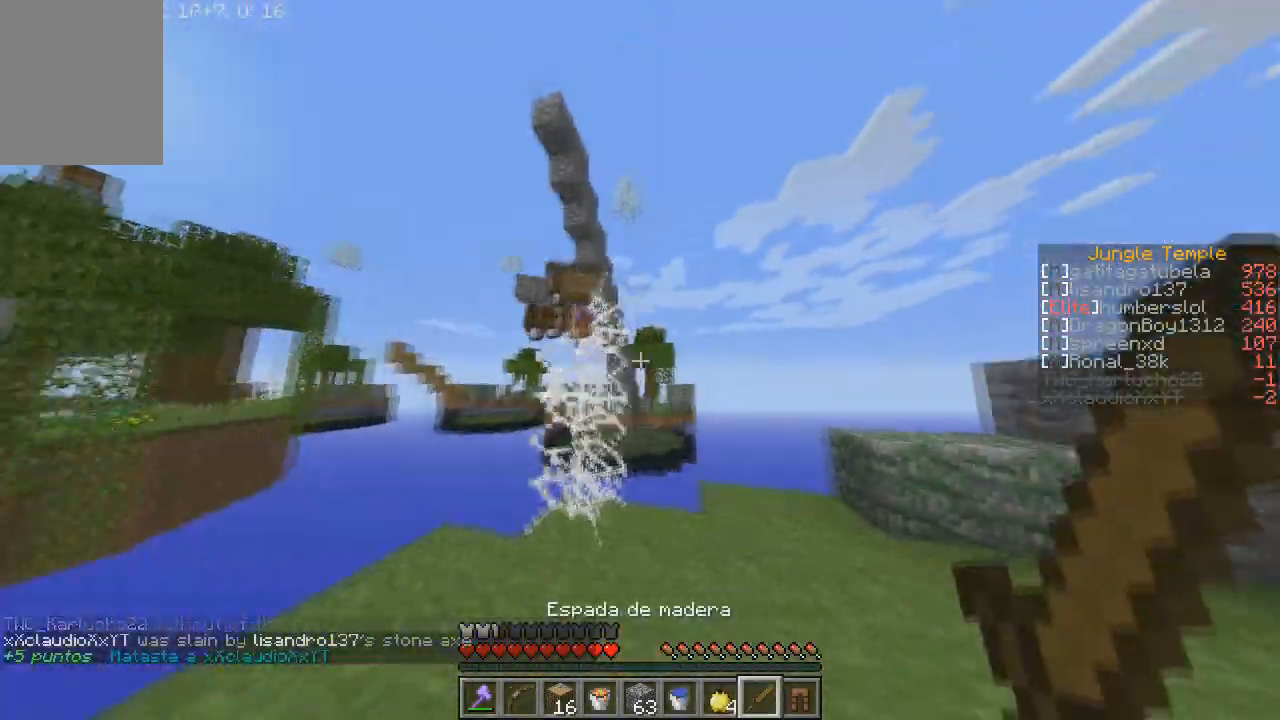
{"keys": ["a"], "mouse": [], "events": [[267, "d", "up"], [433, "w", "up"], [467, "a", "down"]]}
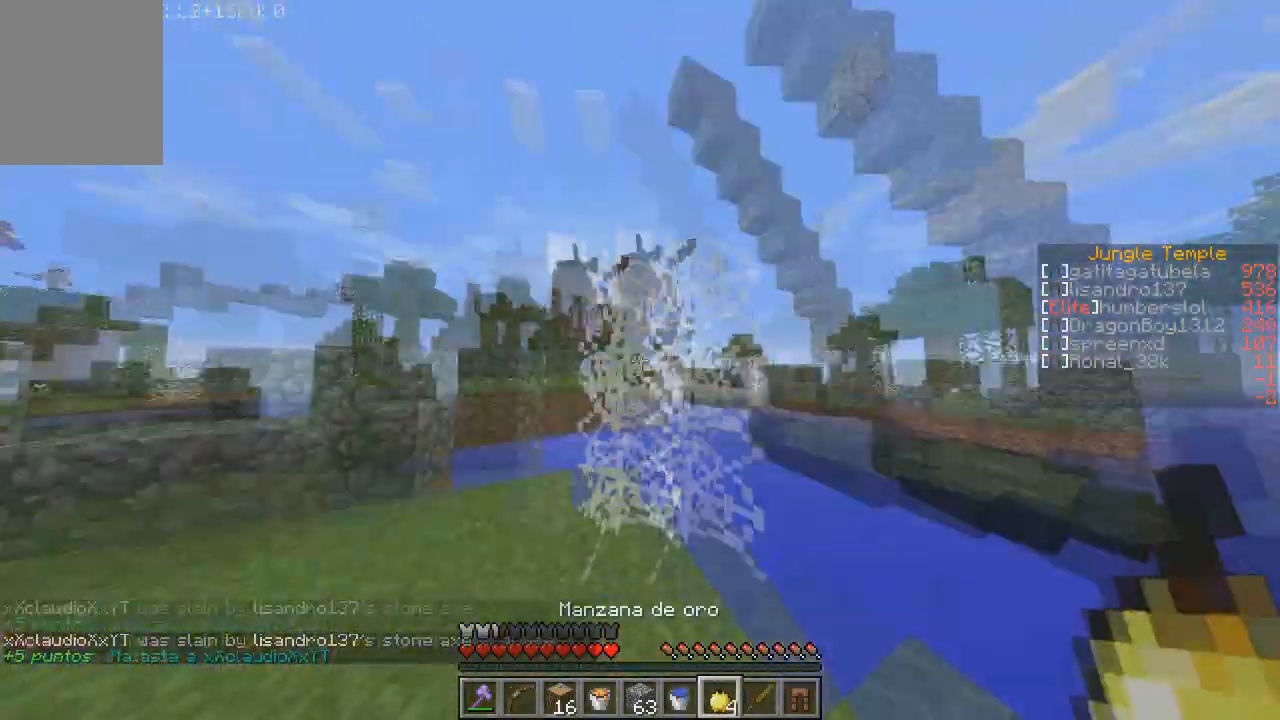
{"keys": ["a", "w"], "mouse": ["right"], "events": [[167, "mouse_right", "down"], [267, "w", "down"]]}
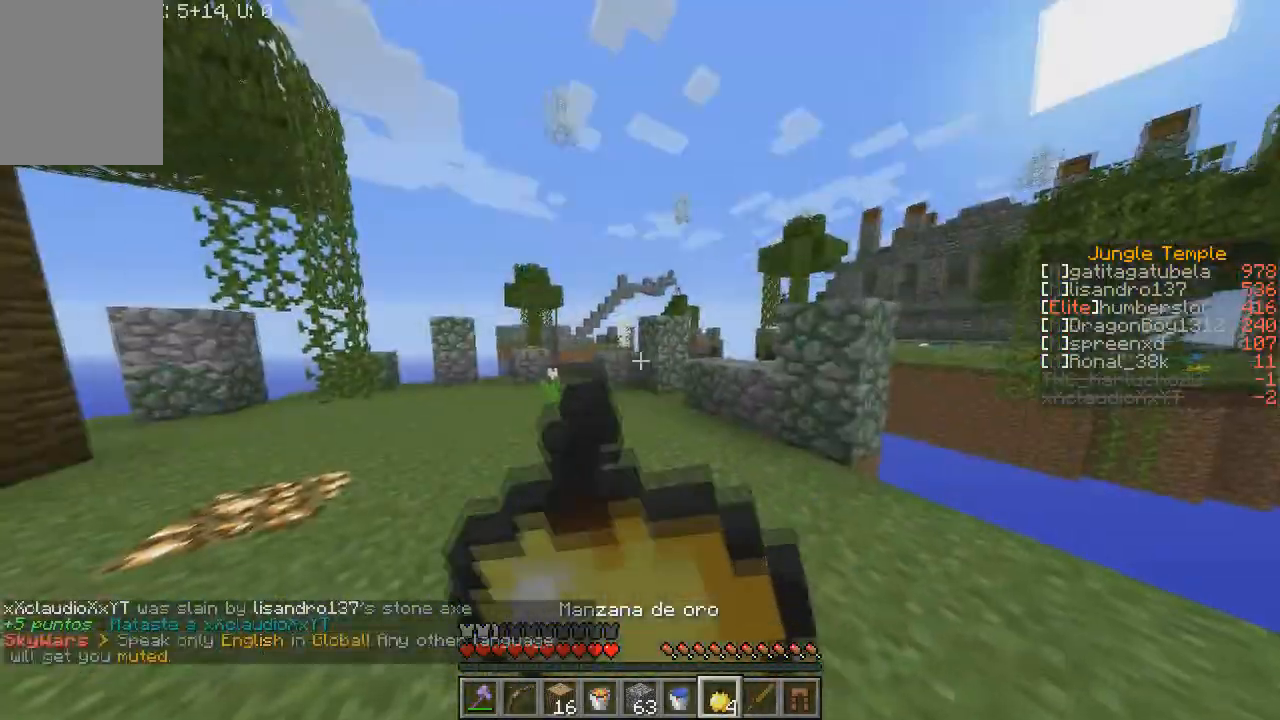
{"keys": ["a", "w"], "mouse": ["right"], "events": []}
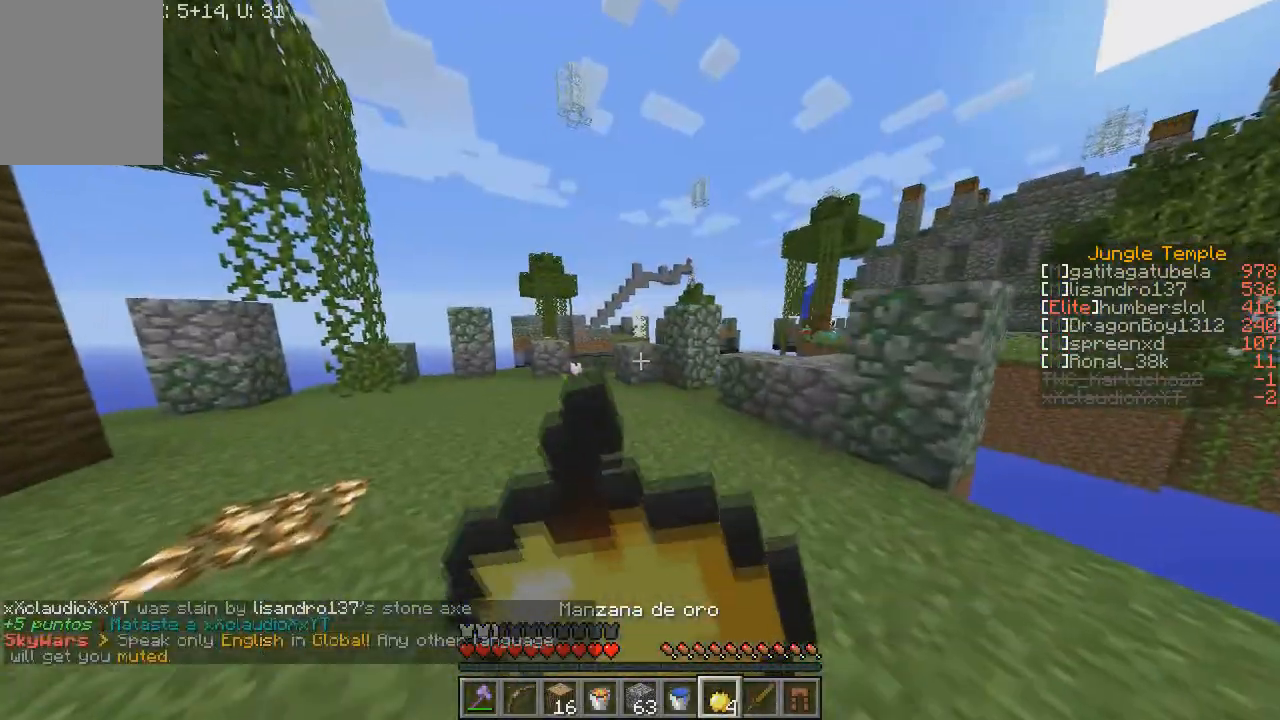
{"keys": ["a", "w"], "mouse": ["right"], "events": []}
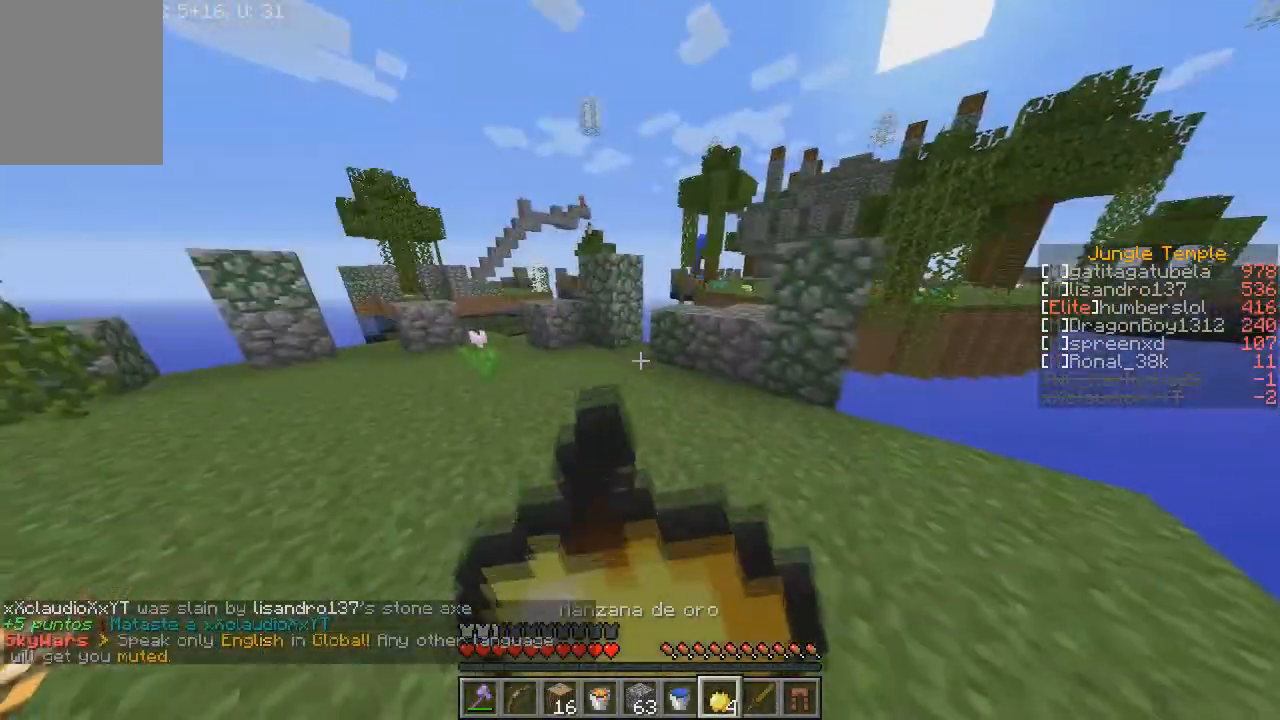
{"keys": ["w"], "mouse": [], "events": [[500, "a", "up"], [500, "mouse_right", "up"]]}
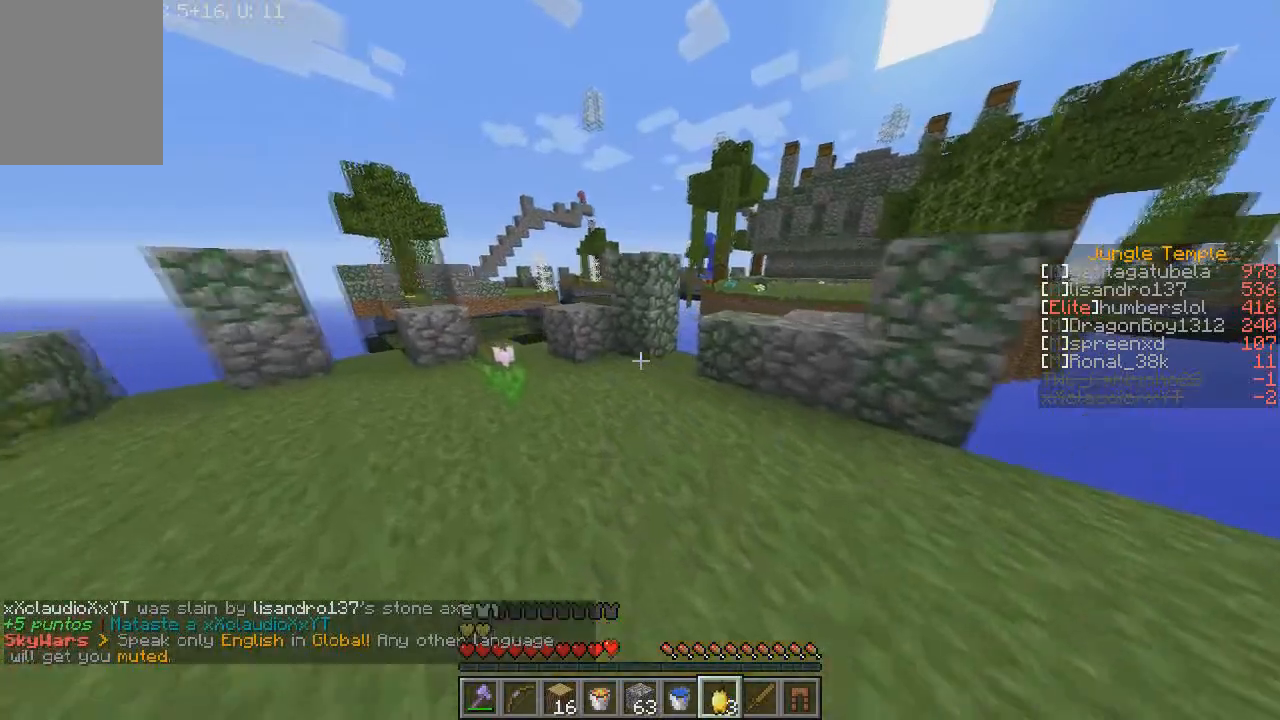
{"keys": ["w"], "mouse": [], "events": []}
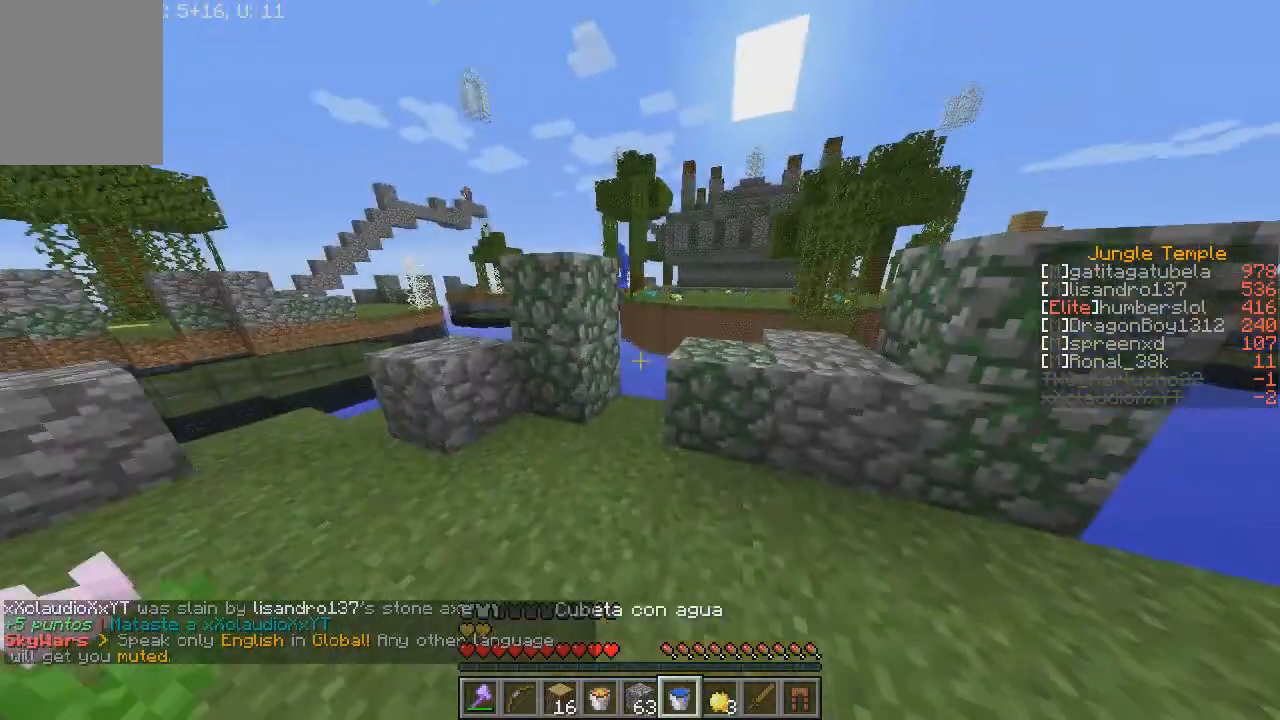
{"keys": ["w"], "mouse": [], "events": [[33, "d", "down"], [33, "w", "up"], [166, "d", "up"], [233, "w", "down"]]}
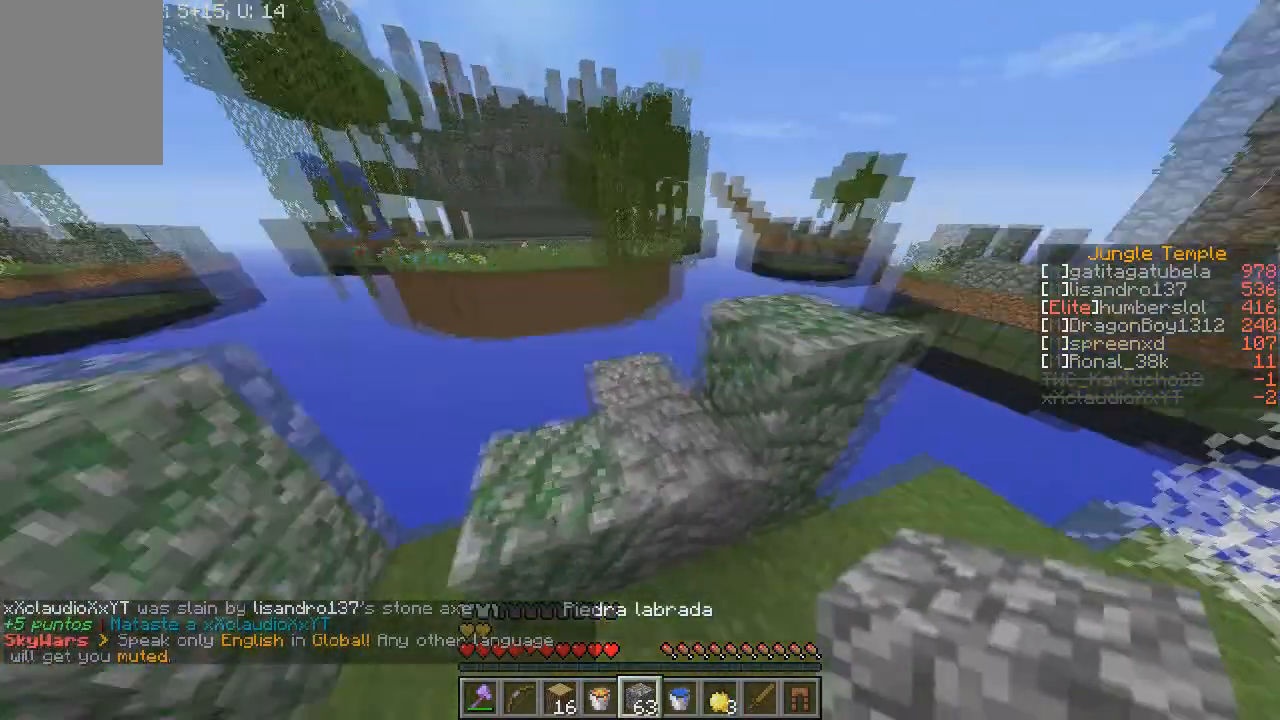
{"keys": ["a", "w"], "mouse": [], "events": [[167, "d", "down"], [267, "d", "up"], [467, "a", "down"]]}
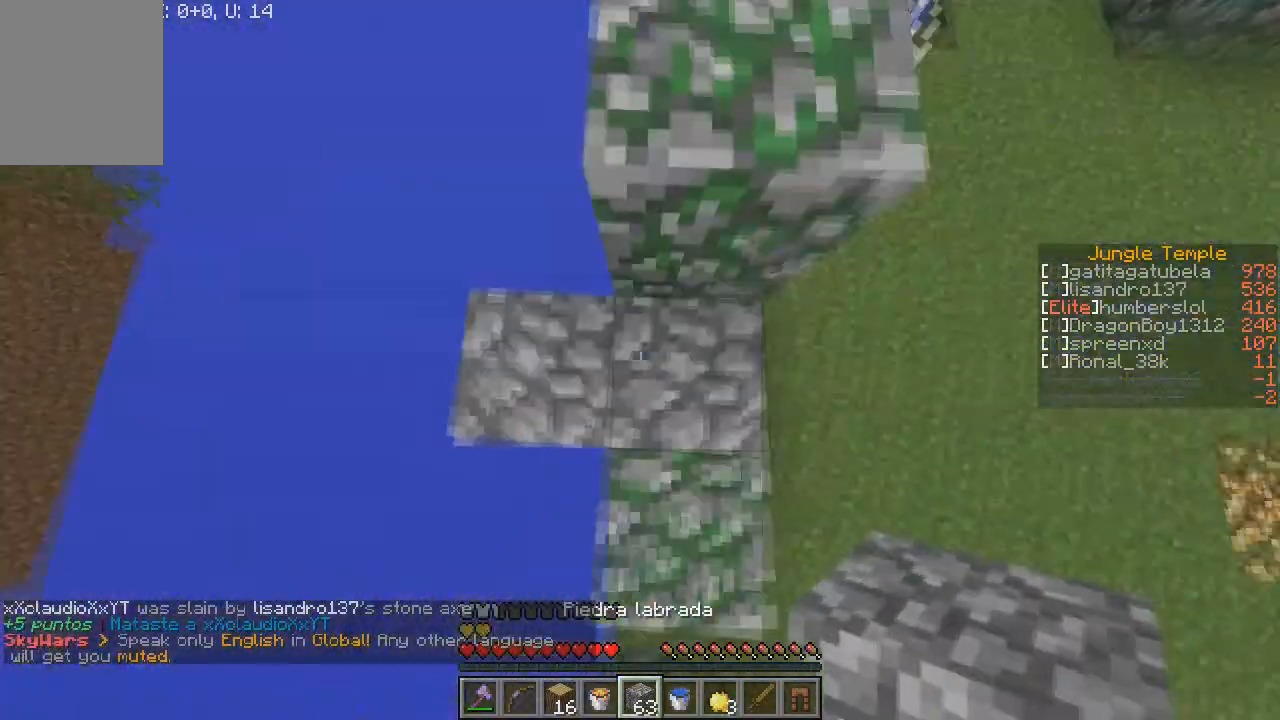
{"keys": ["a", "s"], "mouse": [], "events": [[33, "w", "up"], [166, "s", "down"]]}
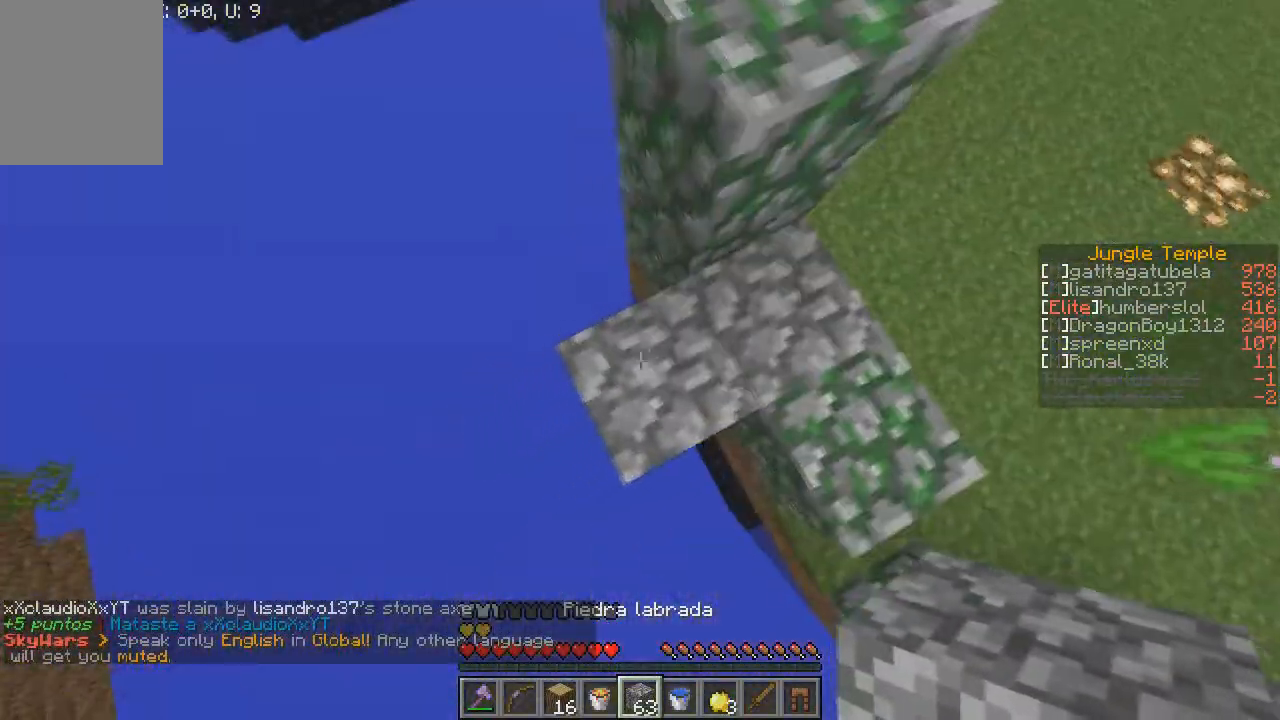
{"keys": ["a", "s"], "mouse": ["right"], "events": [[200, "mouse_right", "down"]]}
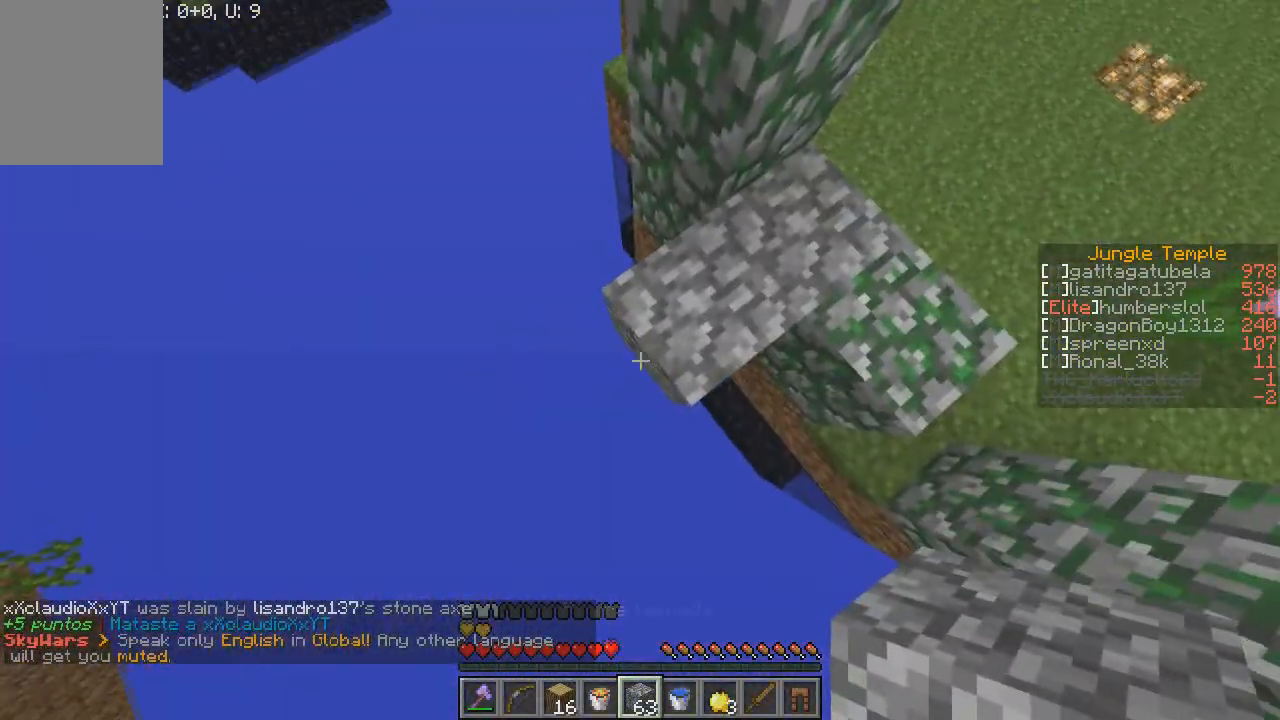
{"keys": ["a", "s"], "mouse": ["right"], "events": []}
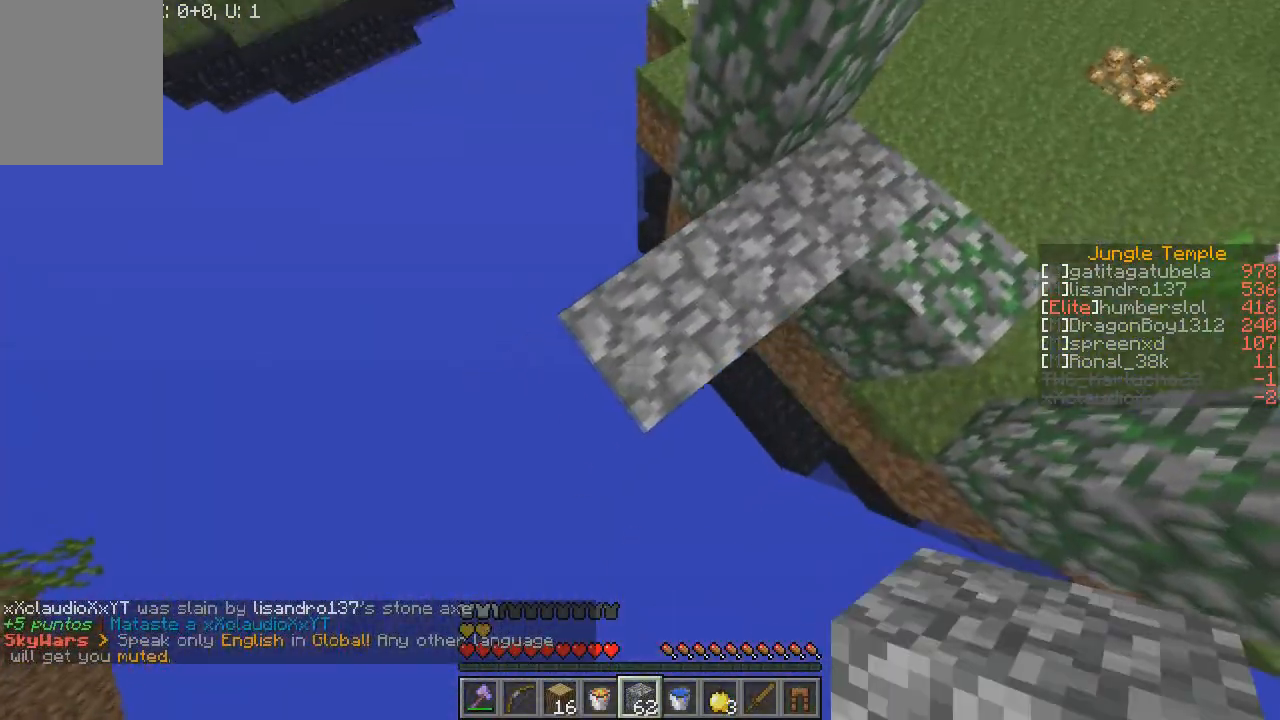
{"keys": ["a"], "mouse": ["right"], "events": [[267, "s", "up"], [367, "w", "down"], [401, "w", "up"]]}
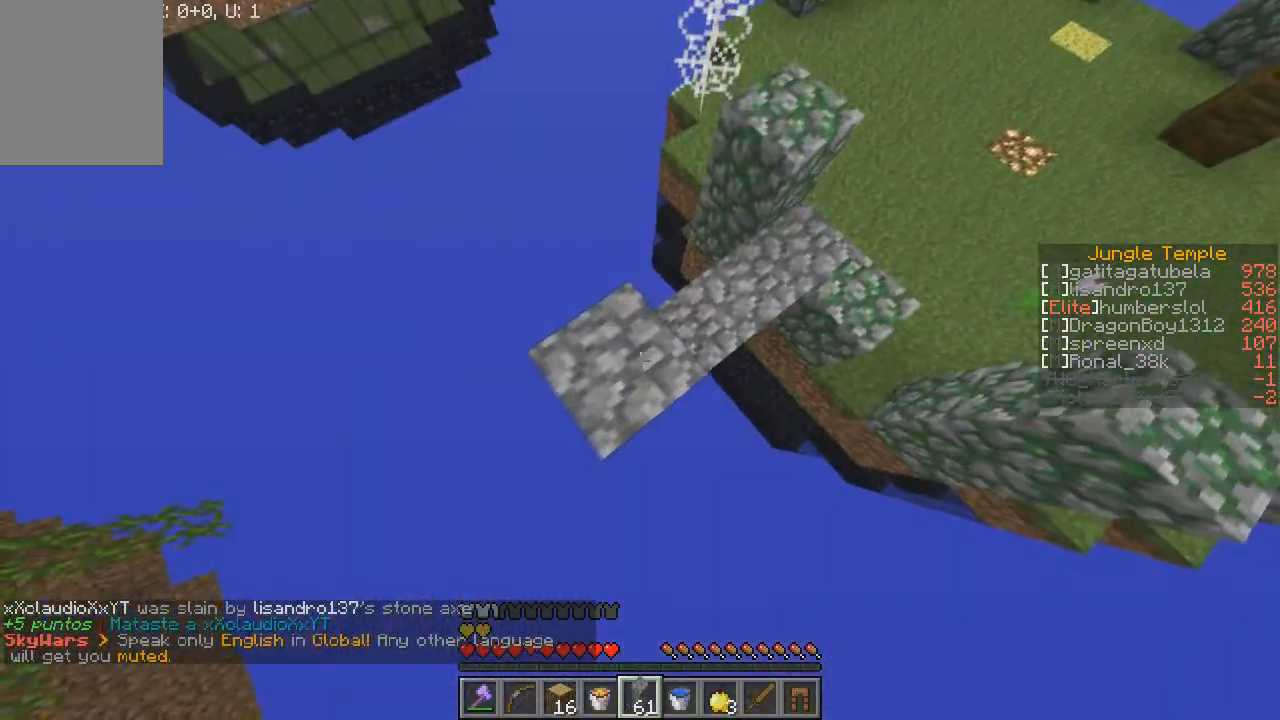
{"keys": ["a"], "mouse": ["right"], "events": [[33, "s", "down"], [500, "s", "up"]]}
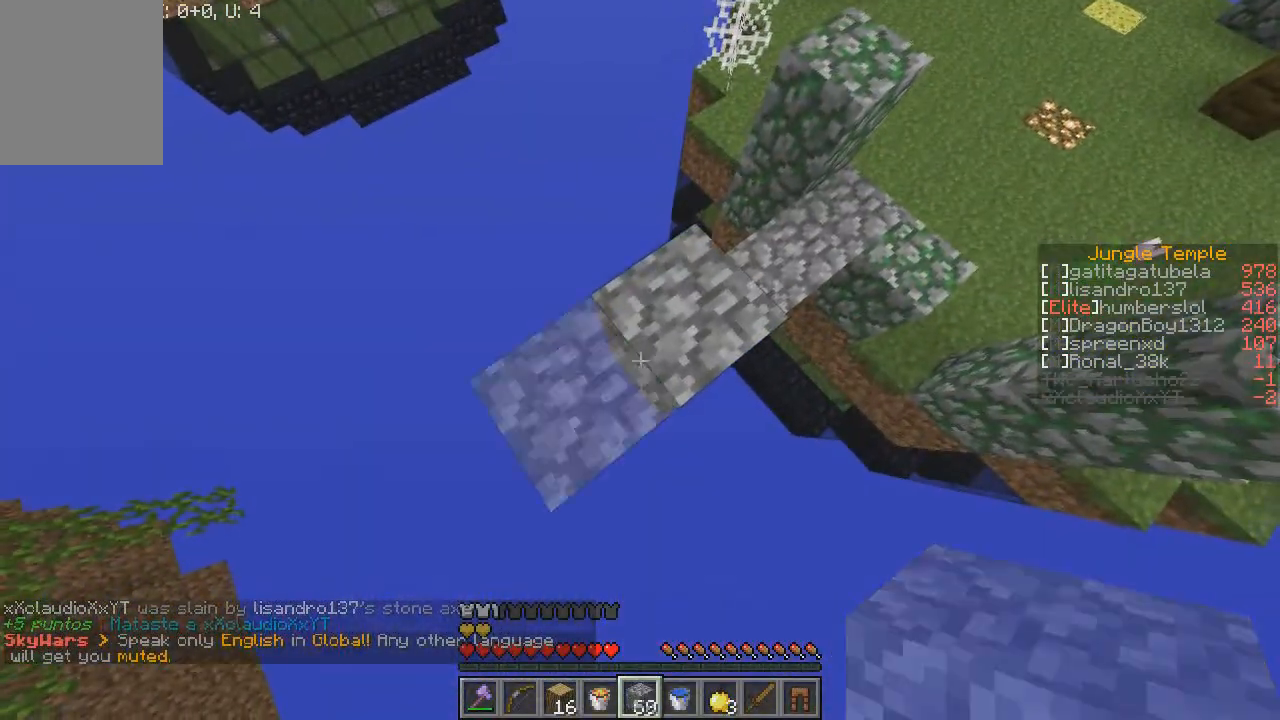
{"keys": ["a", "s"], "mouse": ["right"], "events": [[167, "w", "down"], [200, "w", "up"], [334, "s", "down"]]}
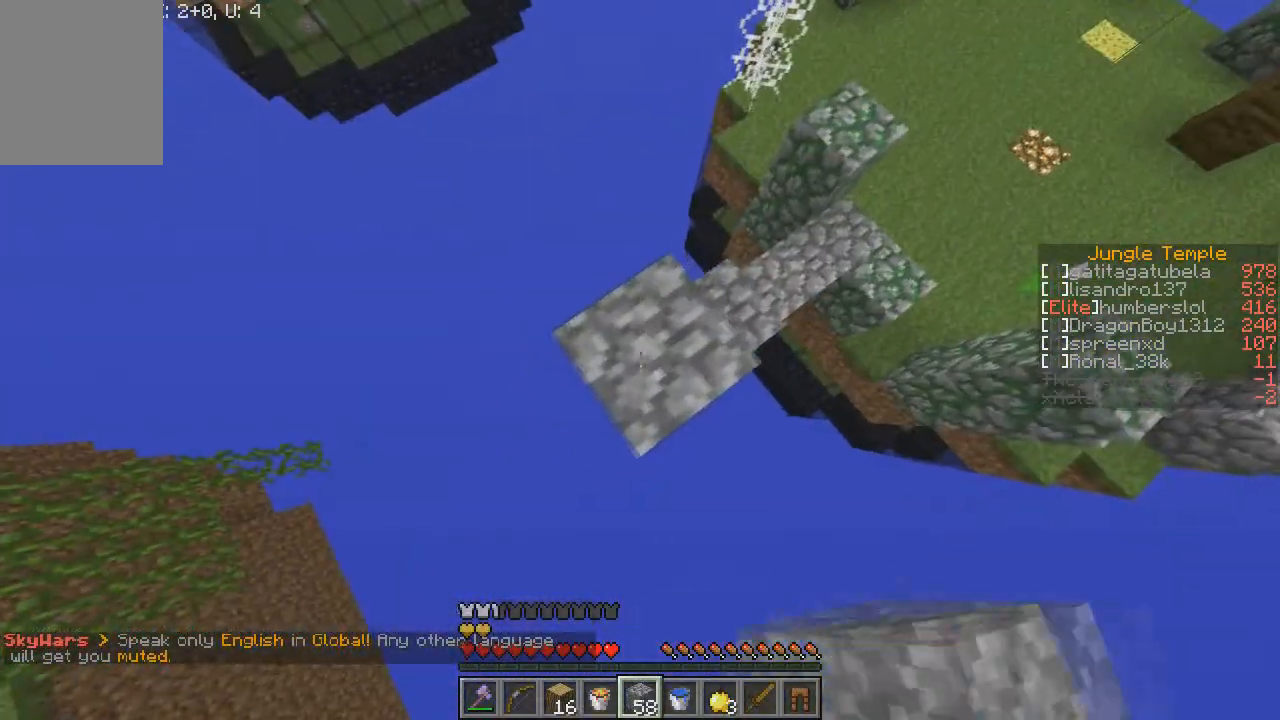
{"keys": ["a", "s"], "mouse": ["right"], "events": [[267, "s", "up"], [433, "s", "down"]]}
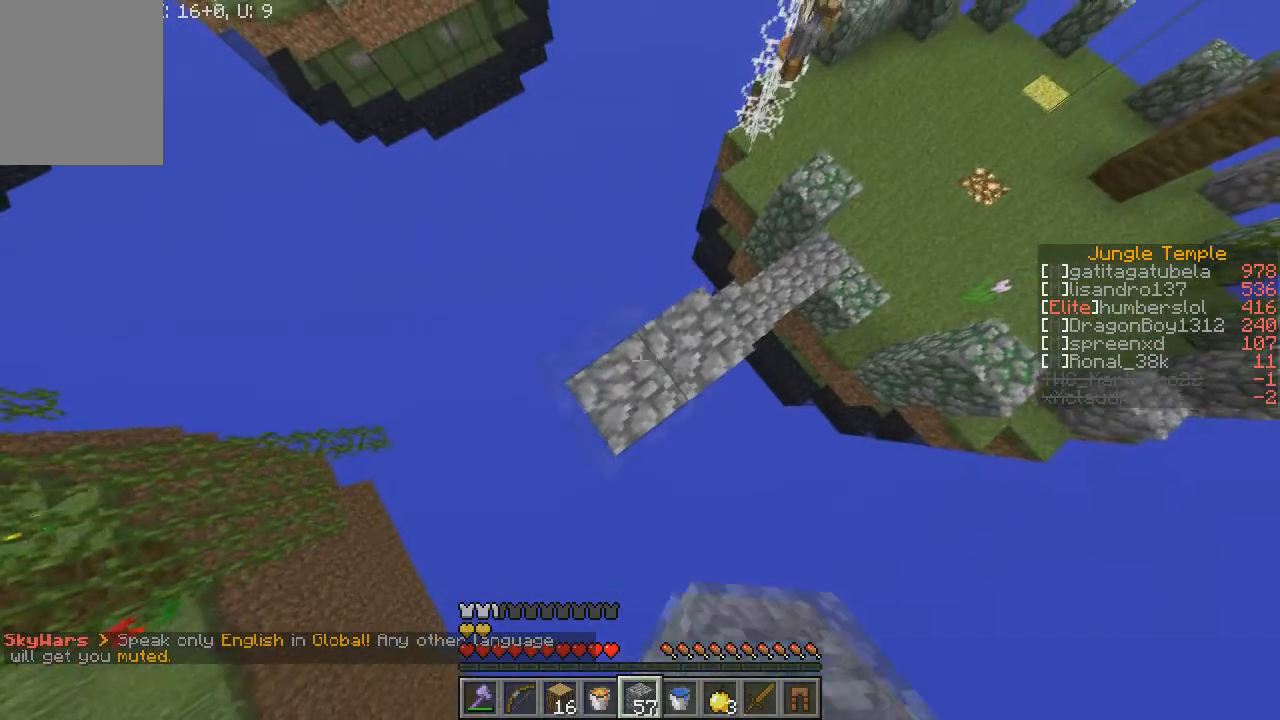
{"keys": ["a", "s"], "mouse": ["right"], "events": []}
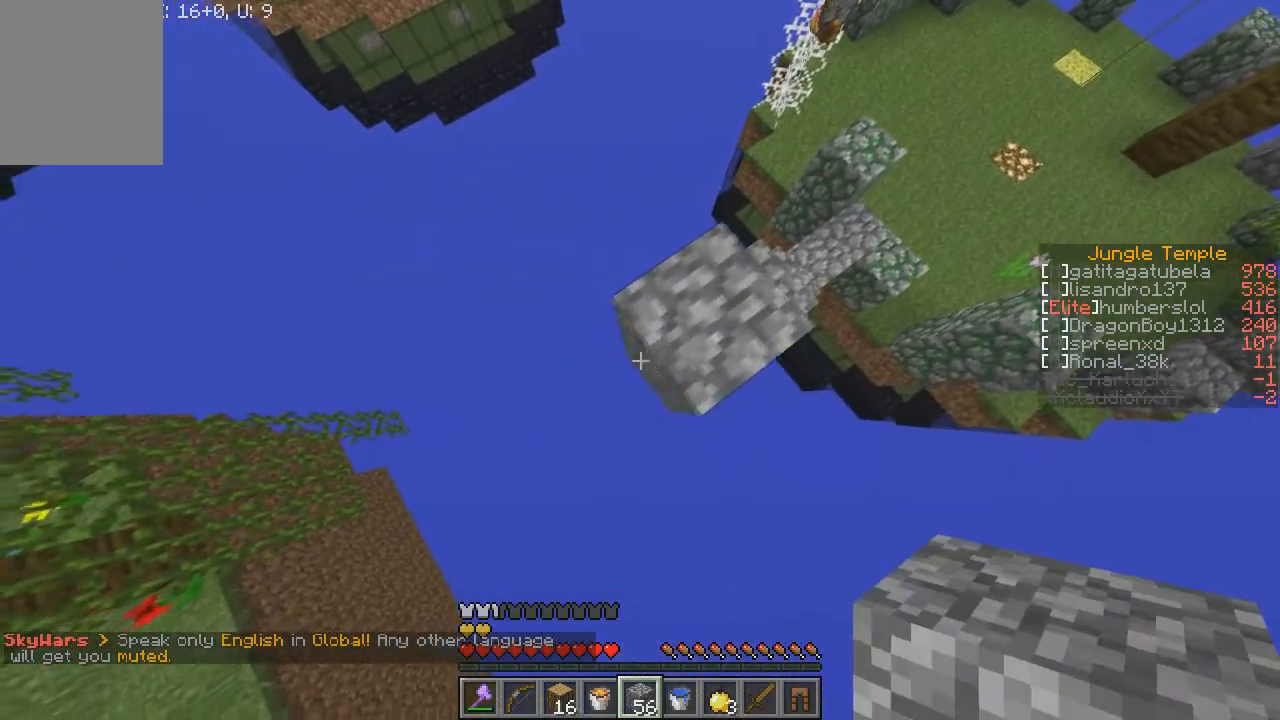
{"keys": ["a", "s"], "mouse": ["right"], "events": []}
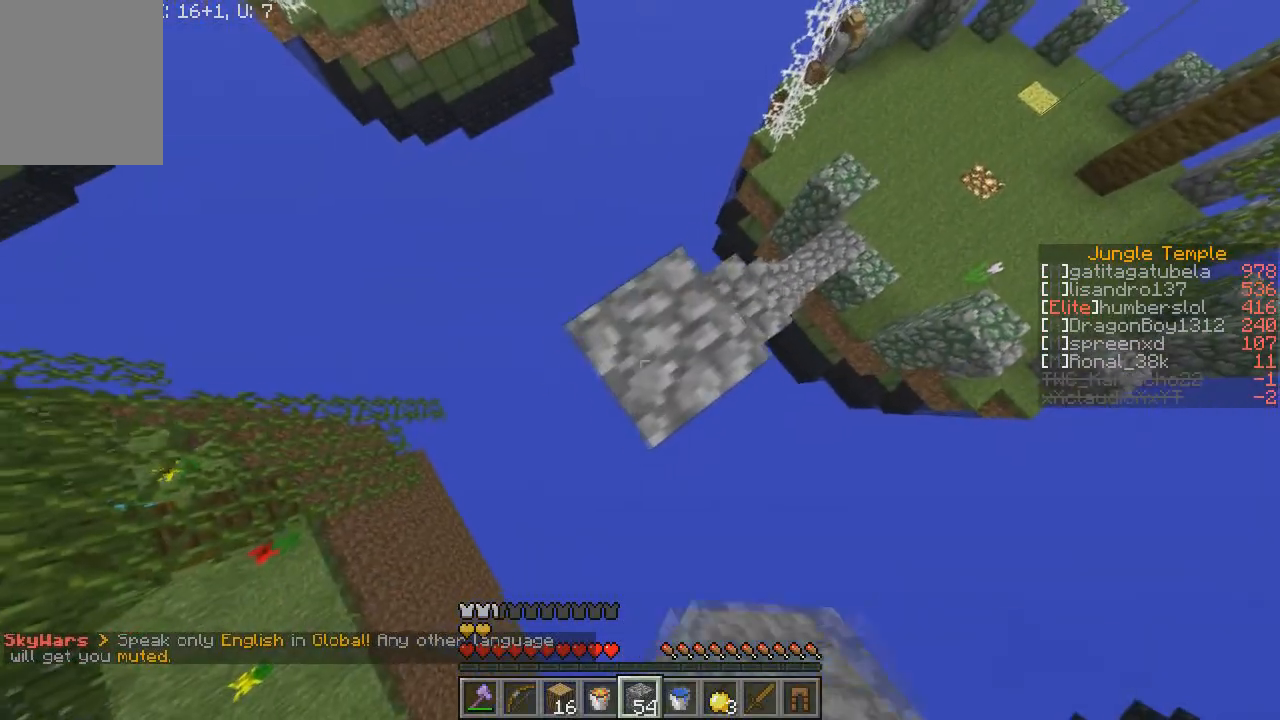
{"keys": ["a", "s"], "mouse": ["right"], "events": []}
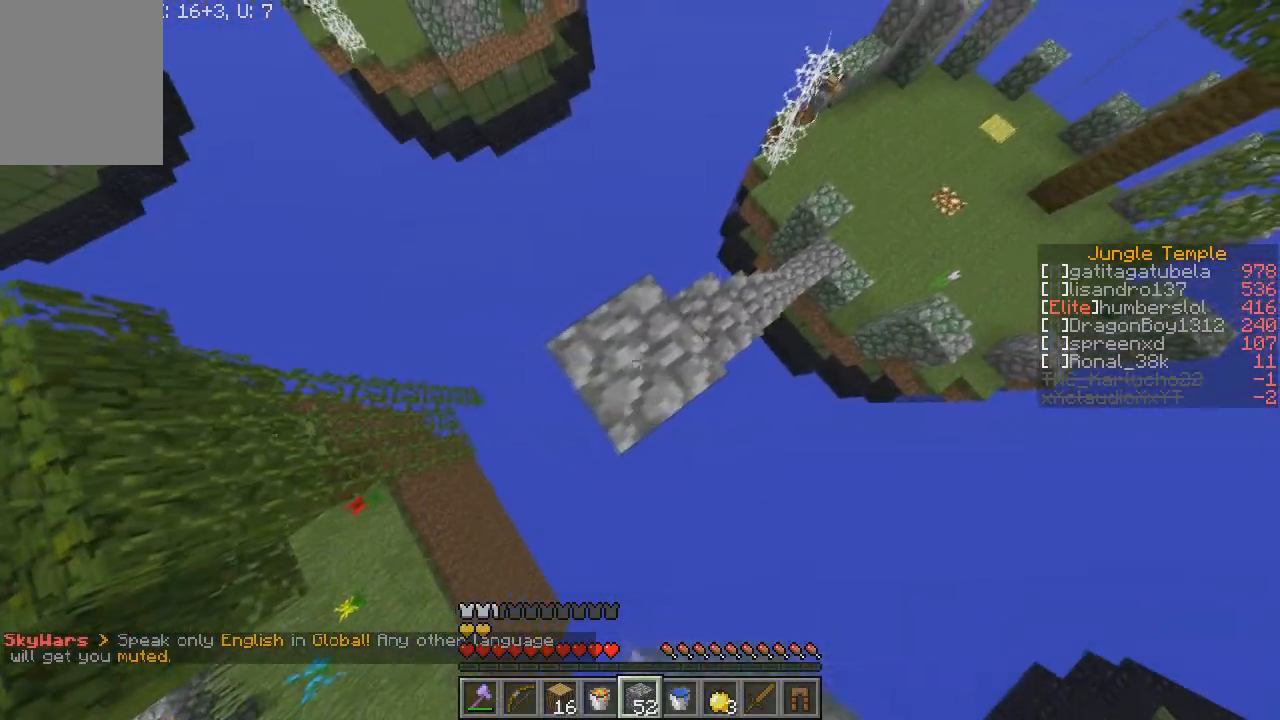
{"keys": ["a", "s"], "mouse": ["right"], "events": []}
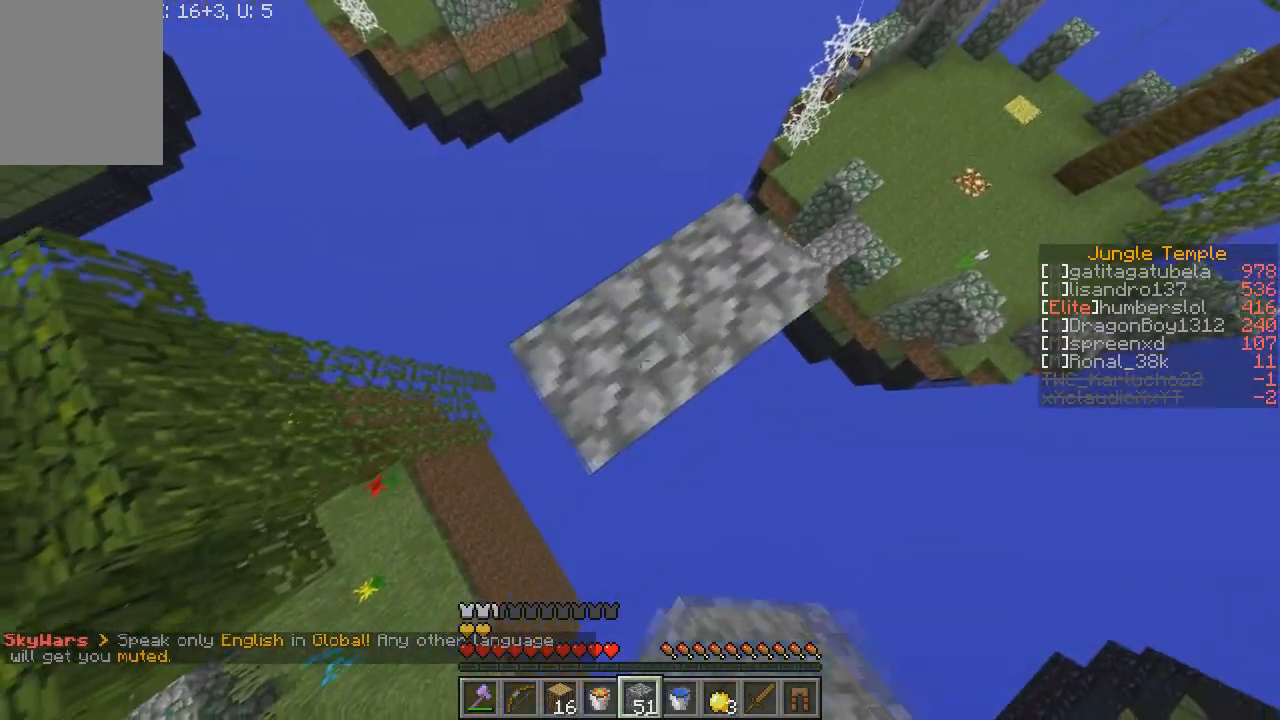
{"keys": ["a", "s"], "mouse": ["right"], "events": []}